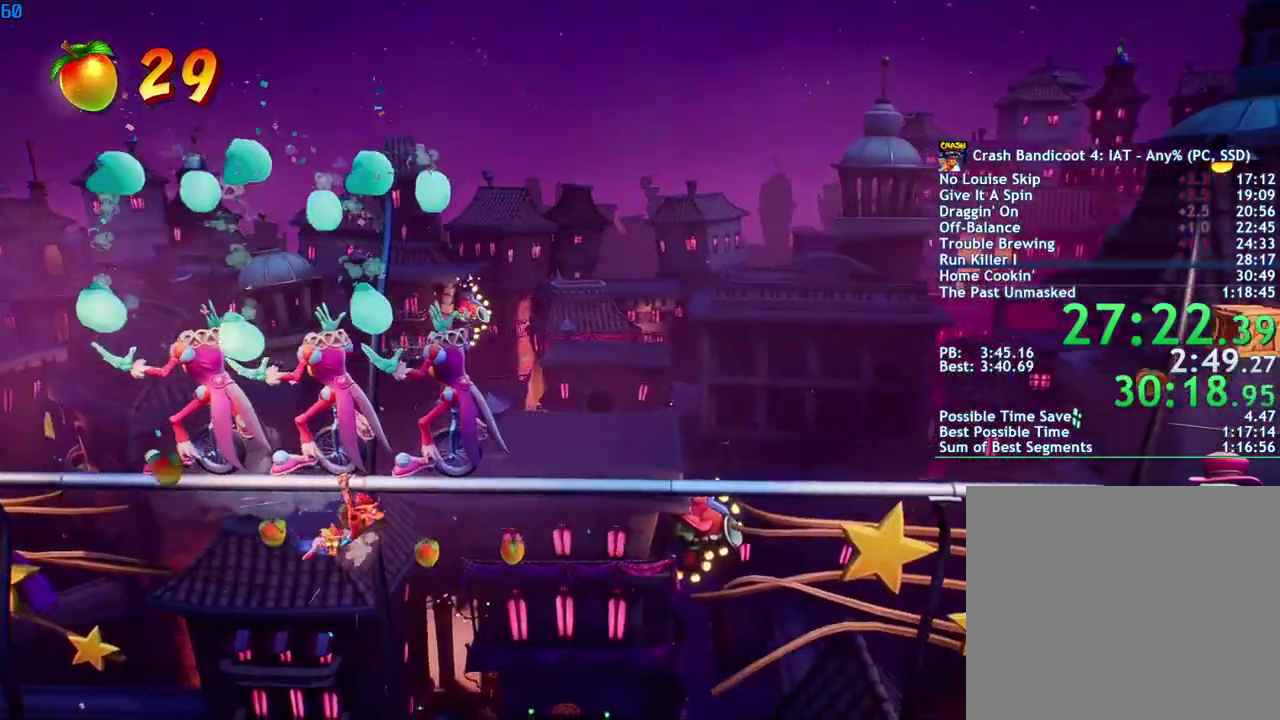
Gameplay with a controller (PlayStation layout); each line is a JSON object with the inputs held at the frame after it. "events" lists button and stick changes between this image and that frame as [ms after this image, input, new state], when the widget could be followed in between.
{"buttons": ["CIRCLE"], "left_stick": "center", "right_stick": "center", "events": [[500, "CIRCLE", "down"]]}
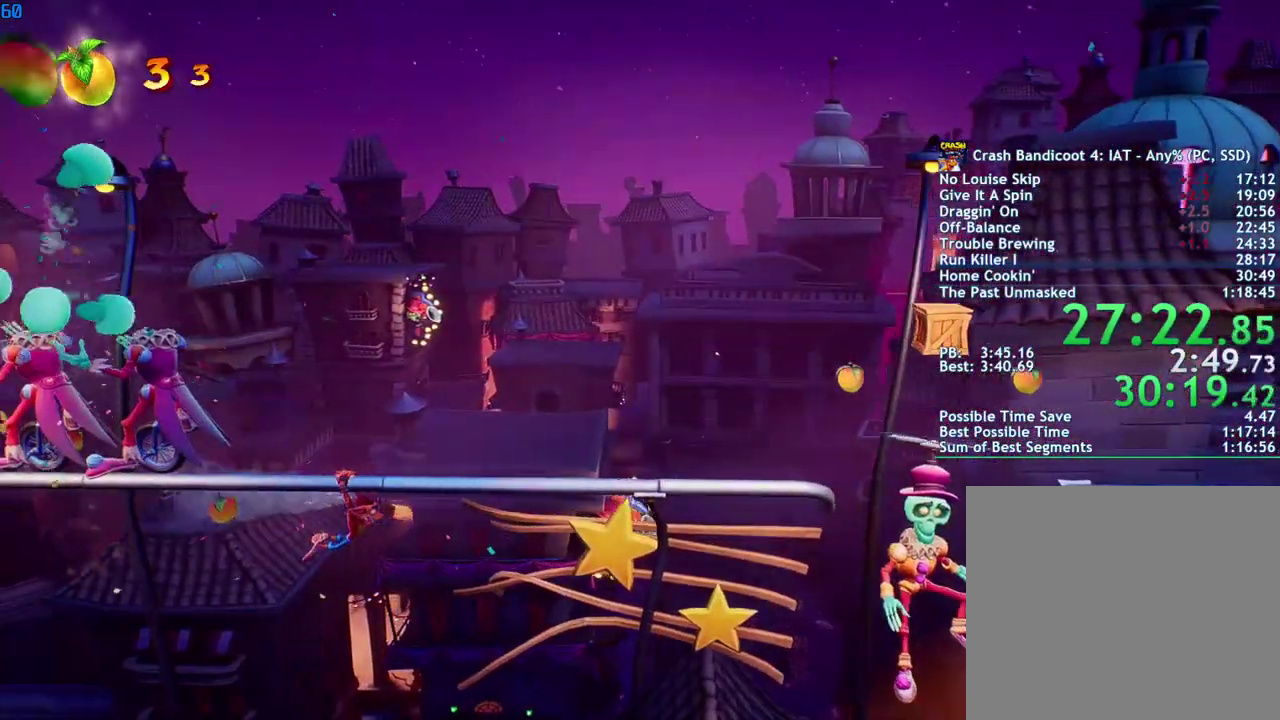
{"buttons": [], "left_stick": "center", "right_stick": "center", "events": [[100, "CIRCLE", "up"]]}
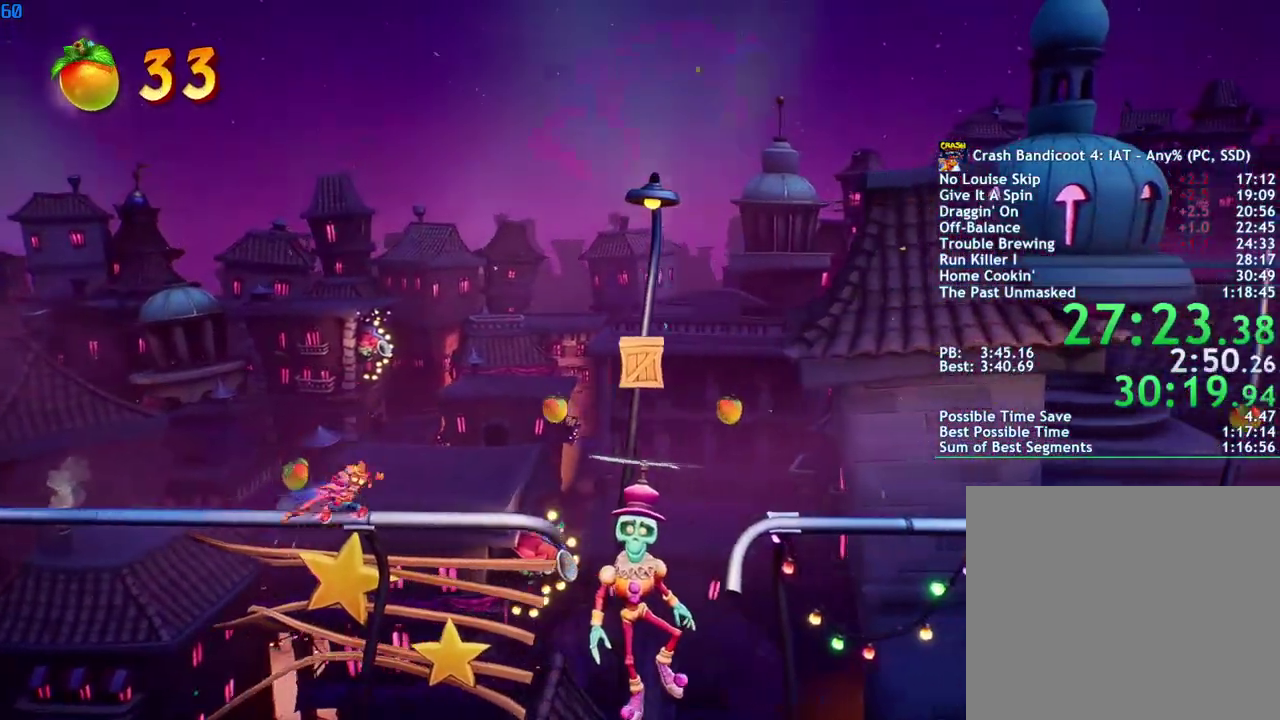
{"buttons": [], "left_stick": "center", "right_stick": "center", "events": [[133, "CROSS", "down"], [250, "CROSS", "up"]]}
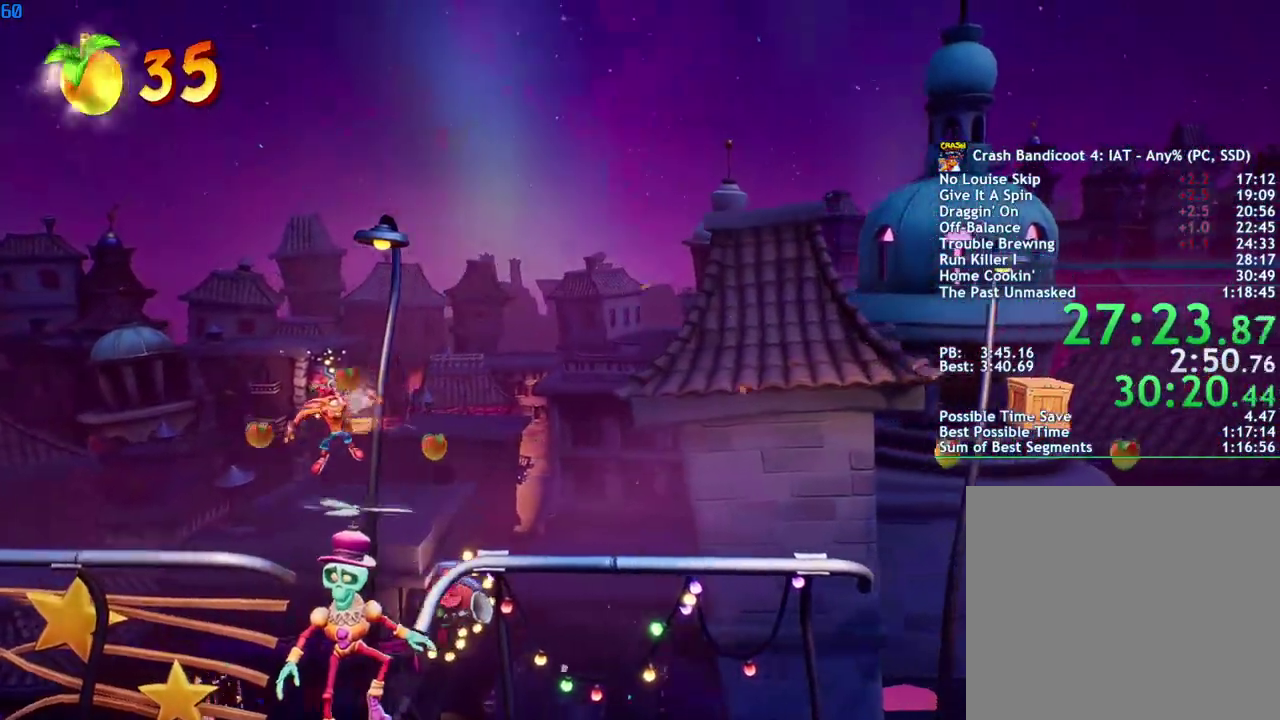
{"buttons": [], "left_stick": "center", "right_stick": "center", "events": []}
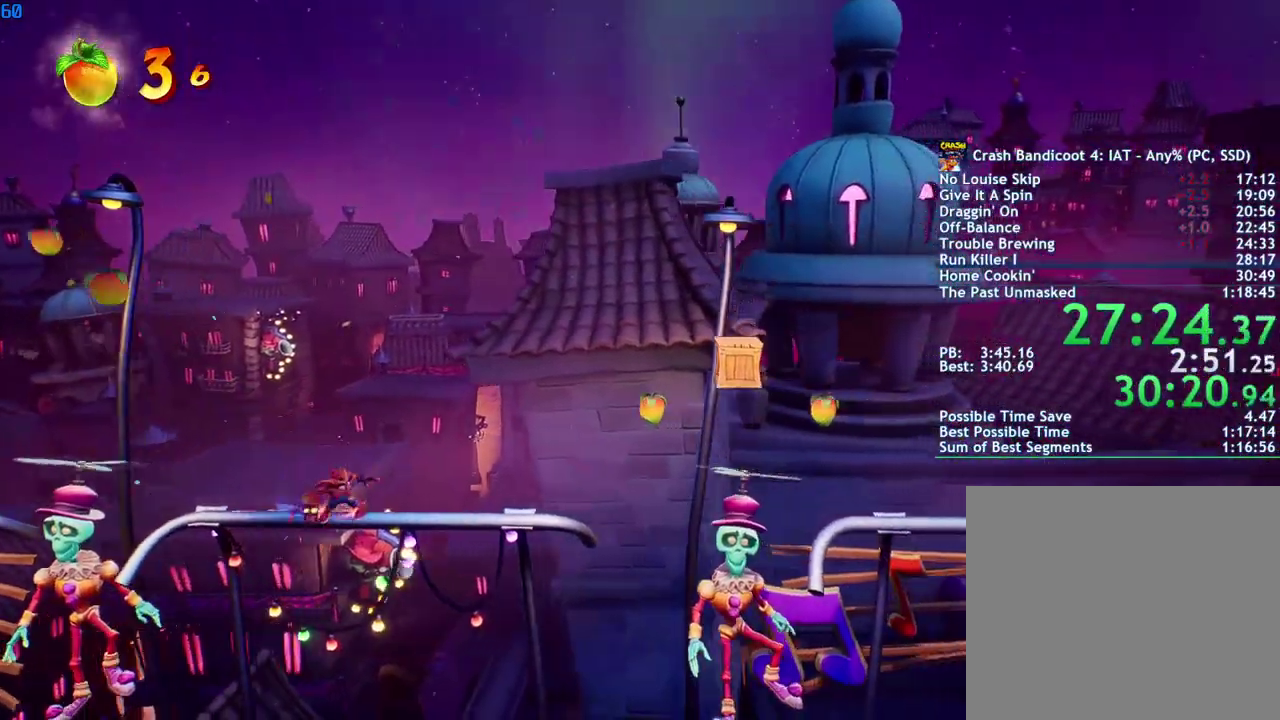
{"buttons": [], "left_stick": "center", "right_stick": "center", "events": [[300, "CROSS", "down"], [417, "CROSS", "up"]]}
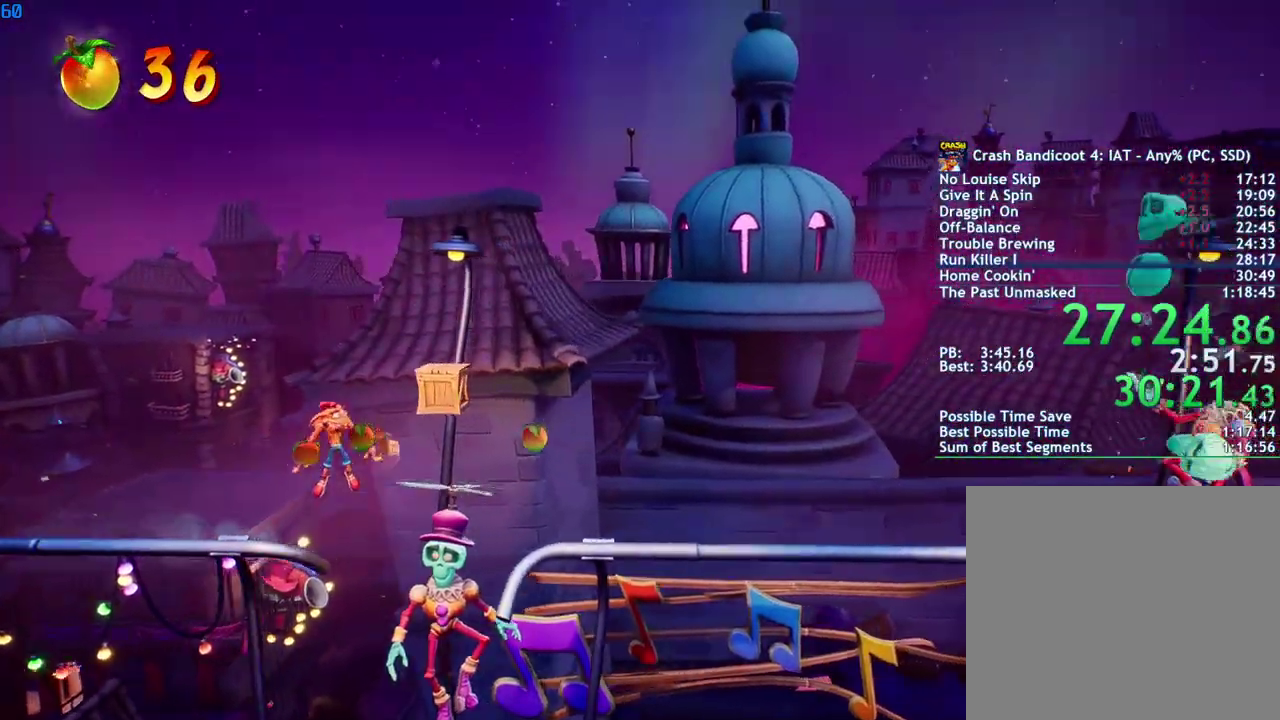
{"buttons": [], "left_stick": "center", "right_stick": "center", "events": []}
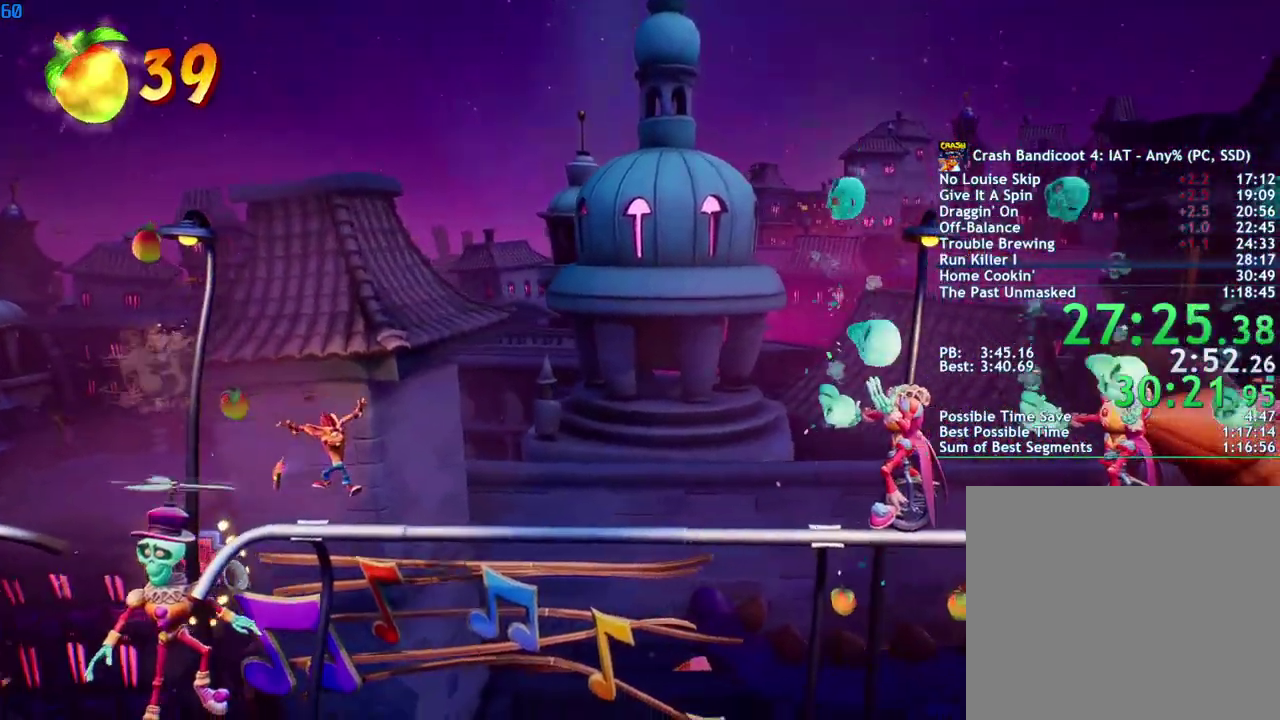
{"buttons": ["CIRCLE"], "left_stick": "center", "right_stick": "center", "events": [[417, "CIRCLE", "down"]]}
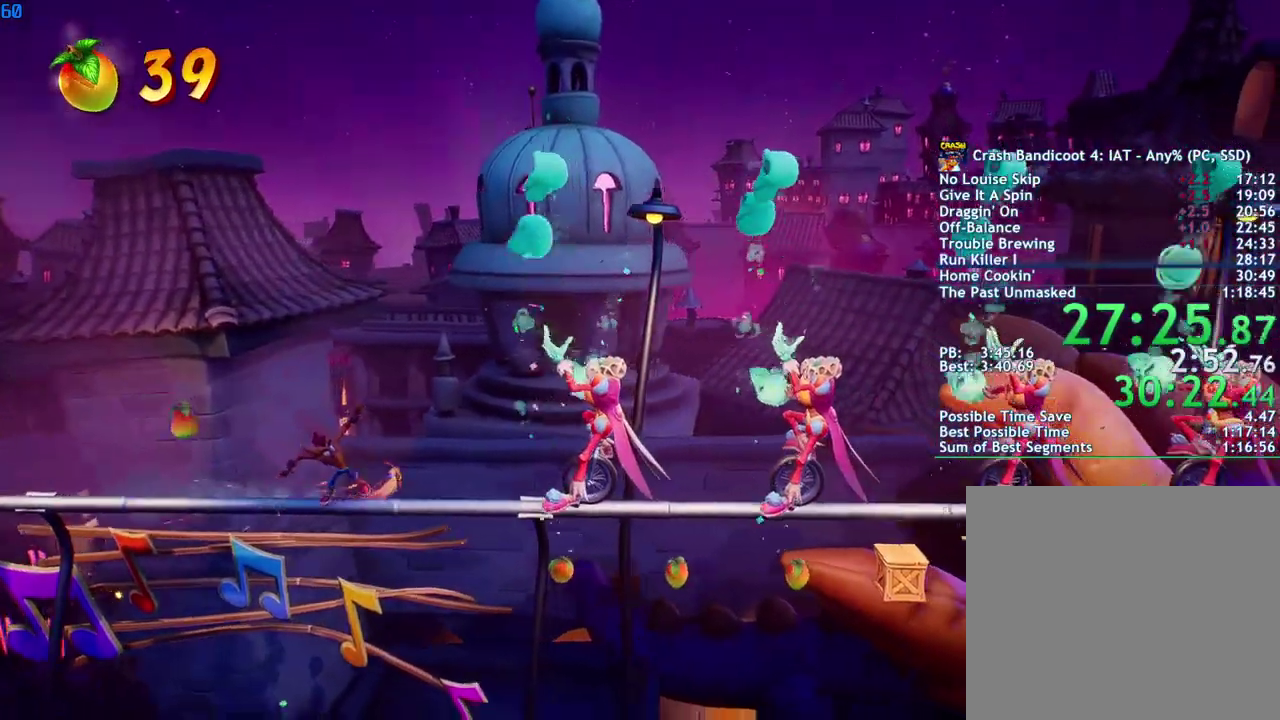
{"buttons": [], "left_stick": "center", "right_stick": "center", "events": [[17, "CIRCLE", "up"]]}